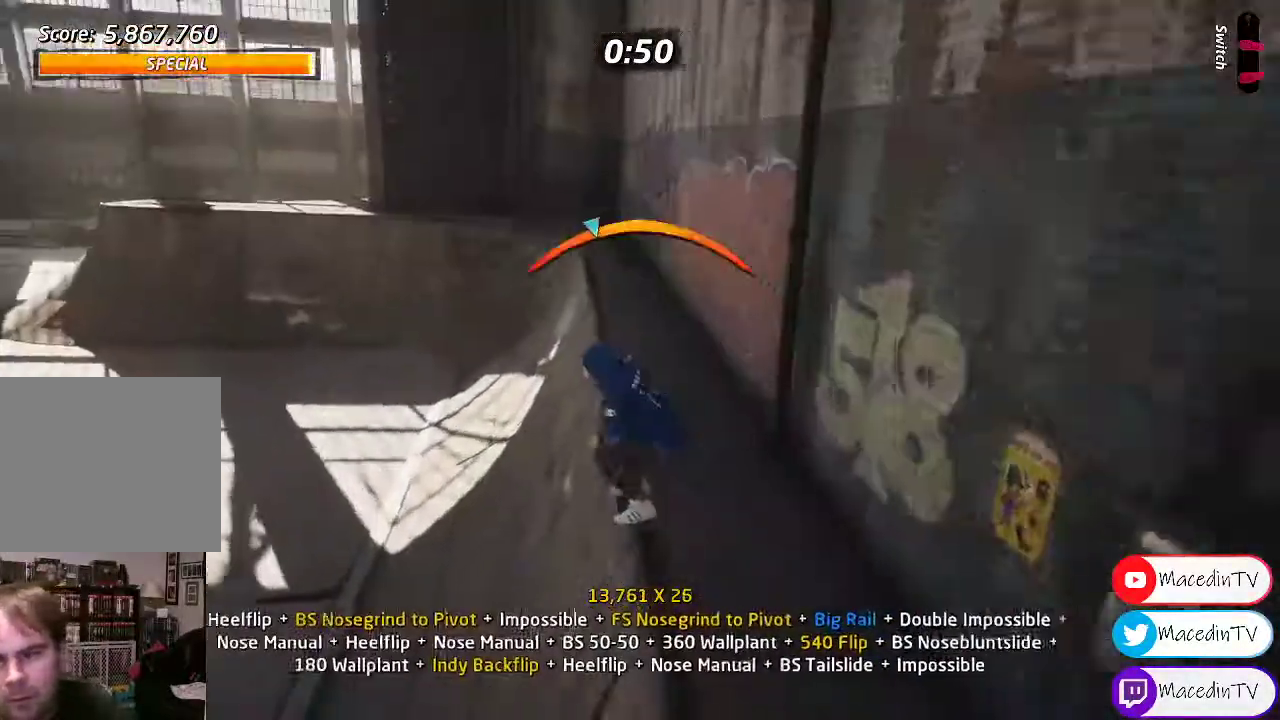
Gameplay with a controller (PlayStation layout); each line is a JSON object with the inputs held at the frame after it. "events" lists button and stick changes between this image and that frame as [ms after this image, input, new state], when the widget could be followed in between. Not read: left_stick right_stick.
{"buttons": ["CROSS", "DPAD_LEFT"], "events": [[67, "DPAD_RIGHT", "up"], [67, "TRIANGLE", "up"], [83, "CROSS", "down"], [400, "DPAD_LEFT", "down"]]}
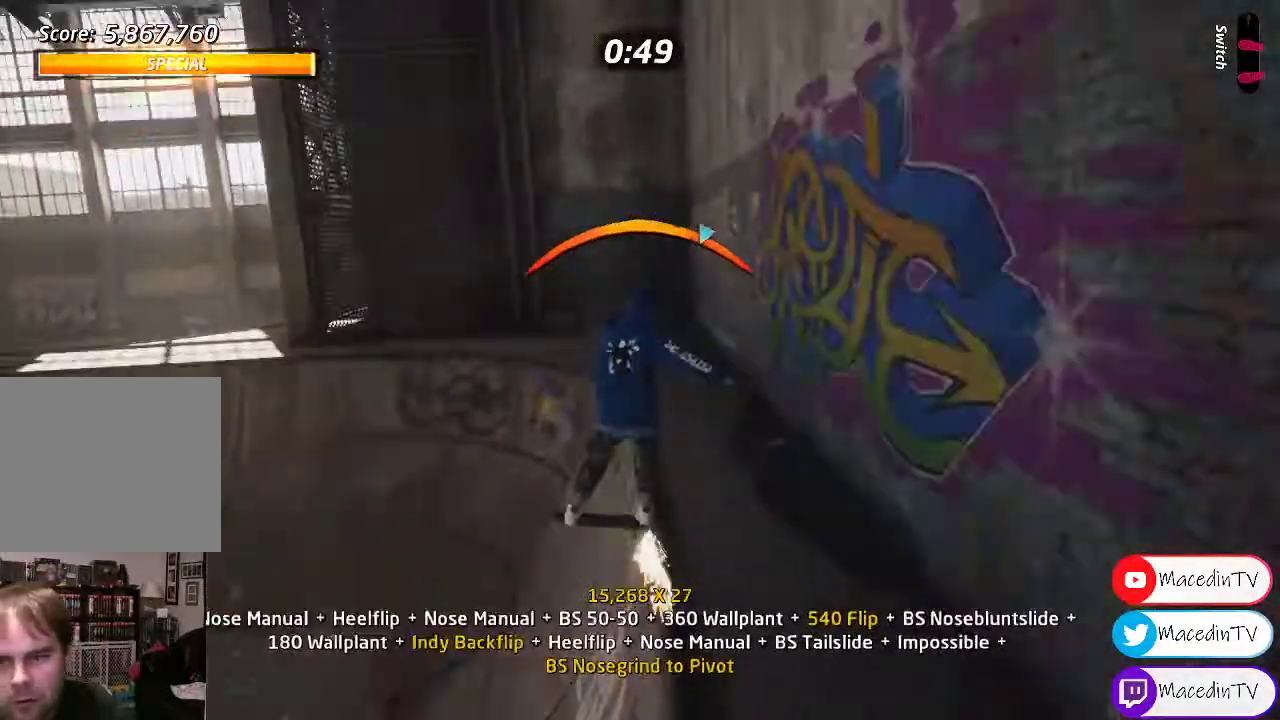
{"buttons": ["CROSS", "DPAD_RIGHT"], "events": [[100, "DPAD_LEFT", "up"], [483, "DPAD_RIGHT", "down"]]}
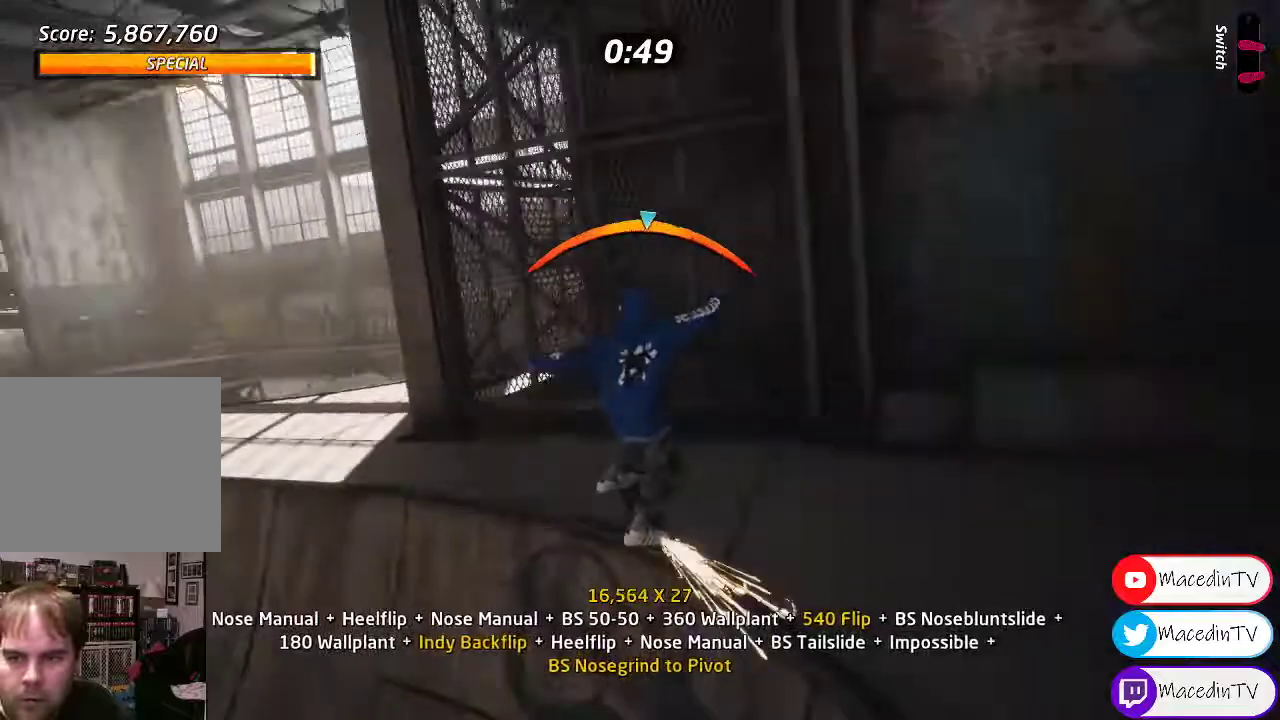
{"buttons": ["DPAD_RIGHT"], "events": [[167, "DPAD_RIGHT", "up"], [467, "CROSS", "up"], [467, "DPAD_RIGHT", "down"]]}
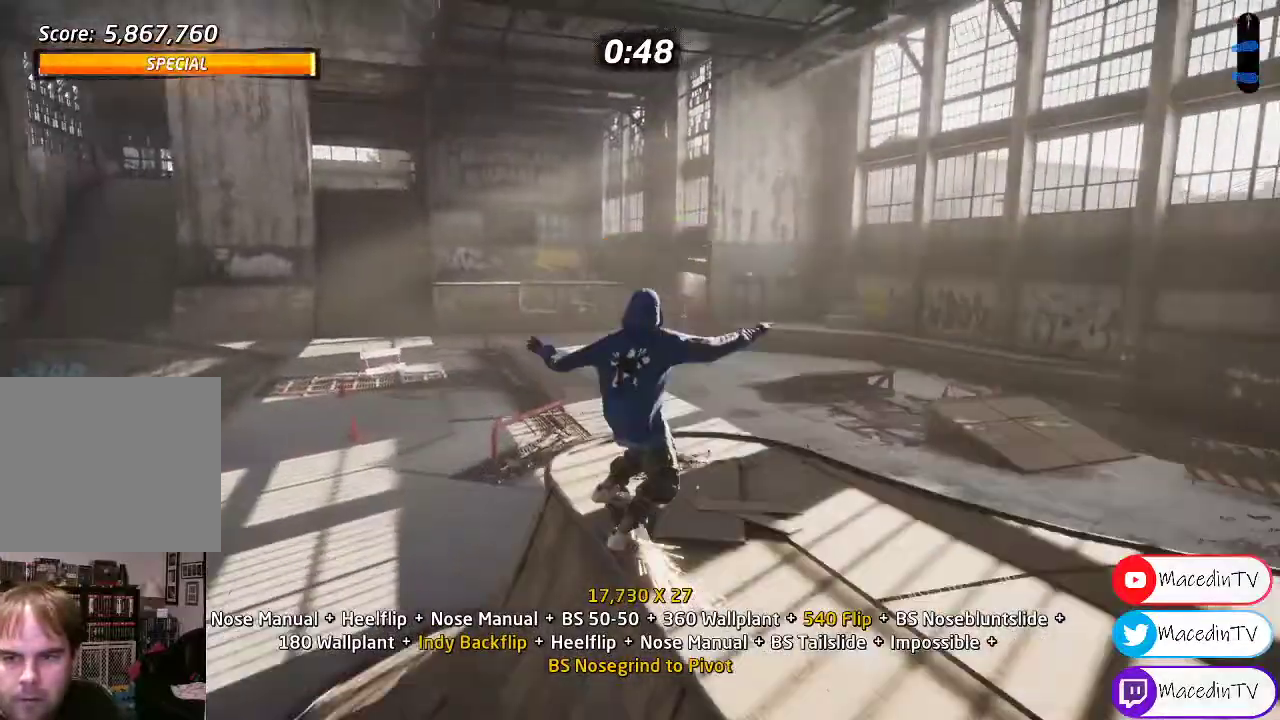
{"buttons": ["DPAD_RIGHT"], "events": [[17, "SQUARE", "down"], [100, "SQUARE", "up"], [150, "SQUARE", "down"], [250, "SQUARE", "up"]]}
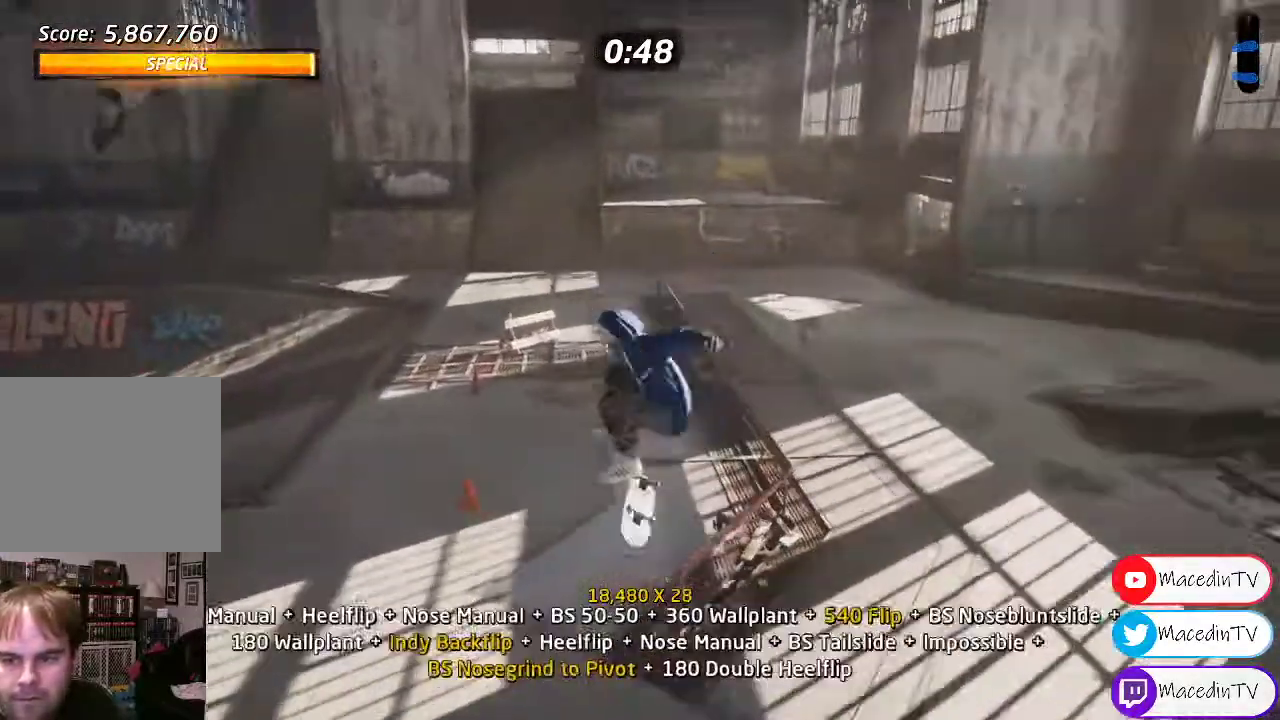
{"buttons": ["CROSS", "DPAD_RIGHT"], "events": [[267, "CROSS", "down"], [267, "DPAD_DOWN", "down"], [367, "DPAD_UP", "down"], [383, "DPAD_DOWN", "up"], [383, "DPAD_RIGHT", "up"], [500, "DPAD_RIGHT", "down"], [500, "DPAD_UP", "up"]]}
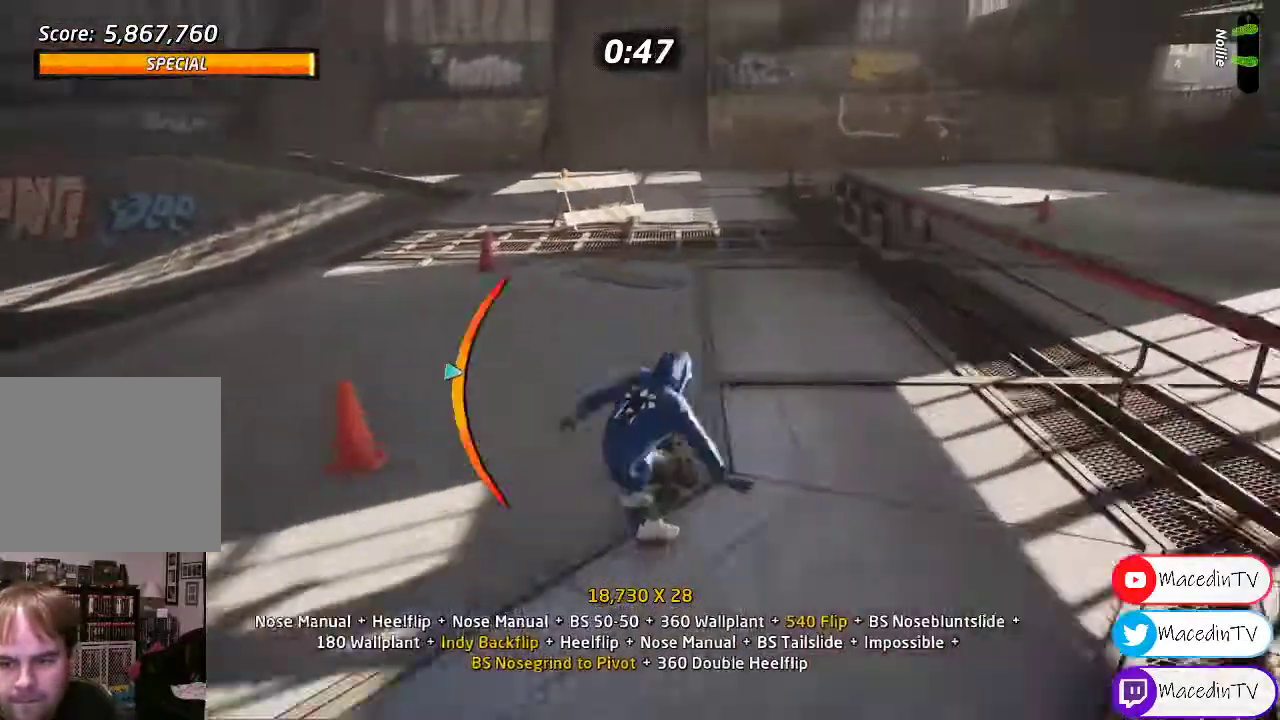
{"buttons": ["CROSS"], "events": [[250, "DPAD_DOWN", "down"], [283, "DPAD_RIGHT", "up"], [433, "DPAD_DOWN", "up"]]}
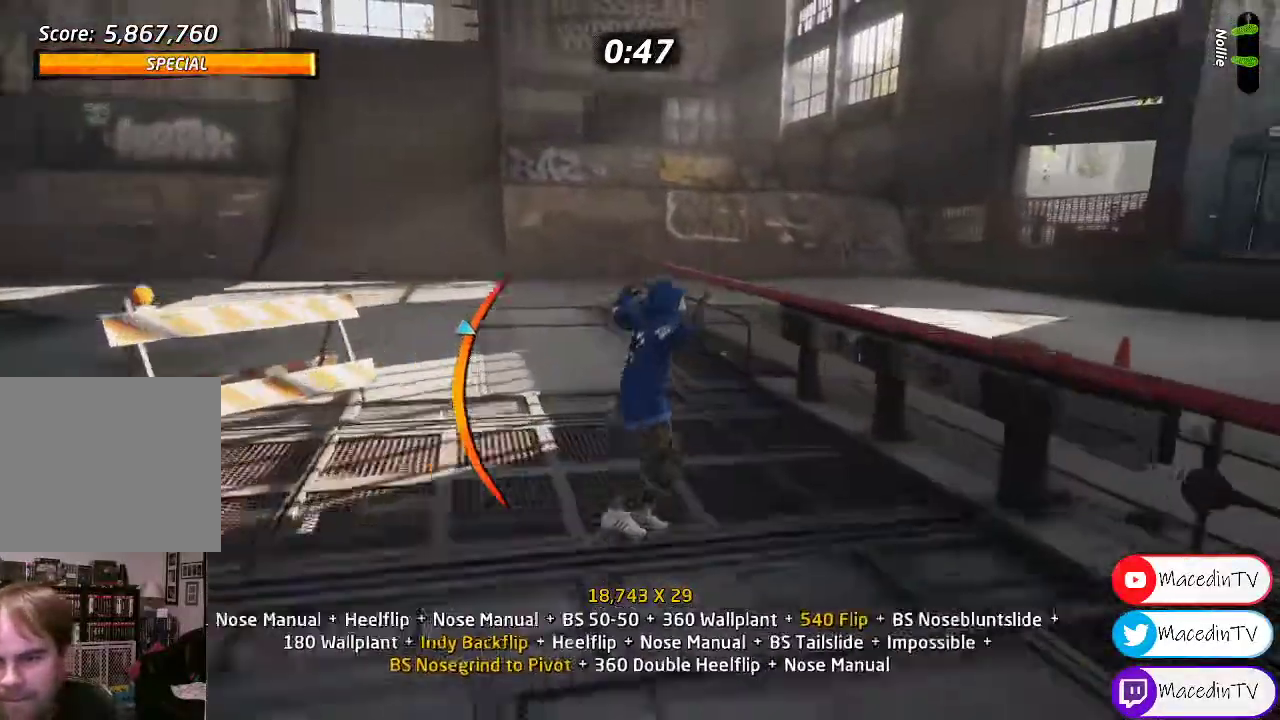
{"buttons": ["TRIANGLE", "DPAD_UP"], "events": [[33, "CROSS", "up"], [217, "DPAD_DOWN", "down"], [317, "DPAD_DOWN", "up"], [383, "DPAD_UP", "down"], [417, "TRIANGLE", "down"]]}
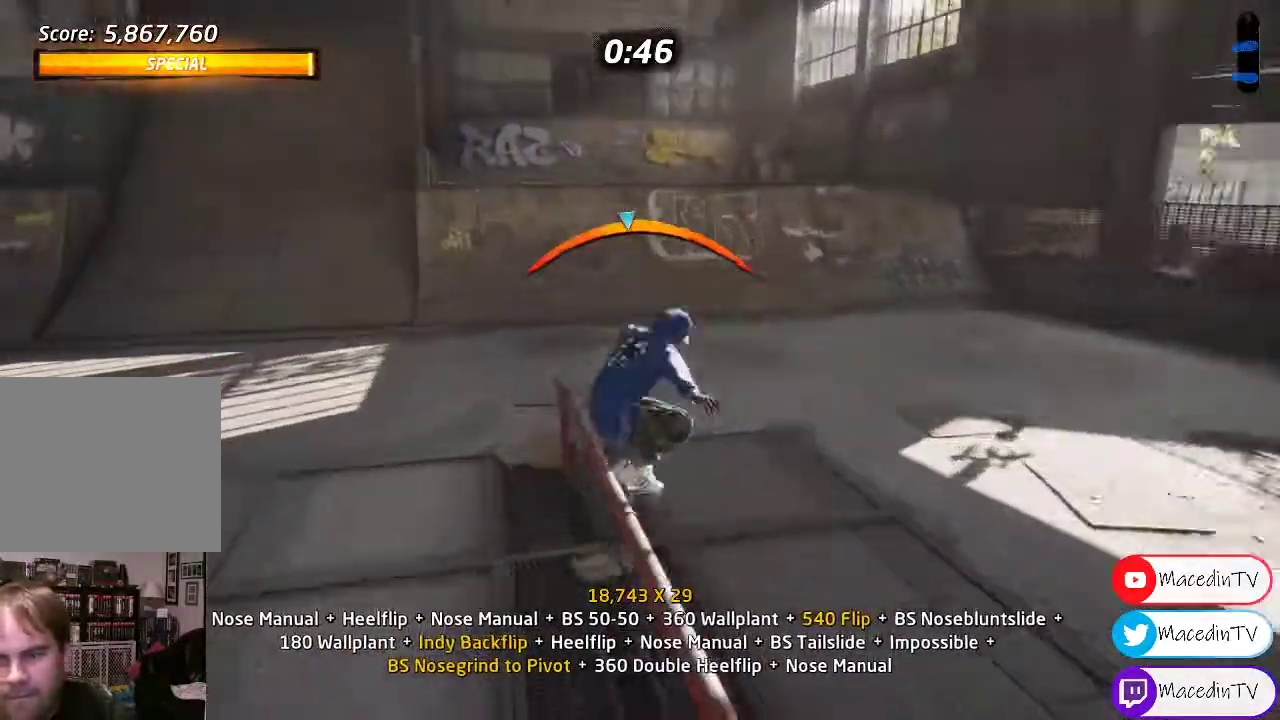
{"buttons": ["CROSS", "DPAD_UP"], "events": [[50, "DPAD_UP", "up"], [217, "TRIANGLE", "up"], [317, "DPAD_DOWN", "down"], [400, "CROSS", "down"], [400, "DPAD_DOWN", "up"], [400, "DPAD_UP", "down"]]}
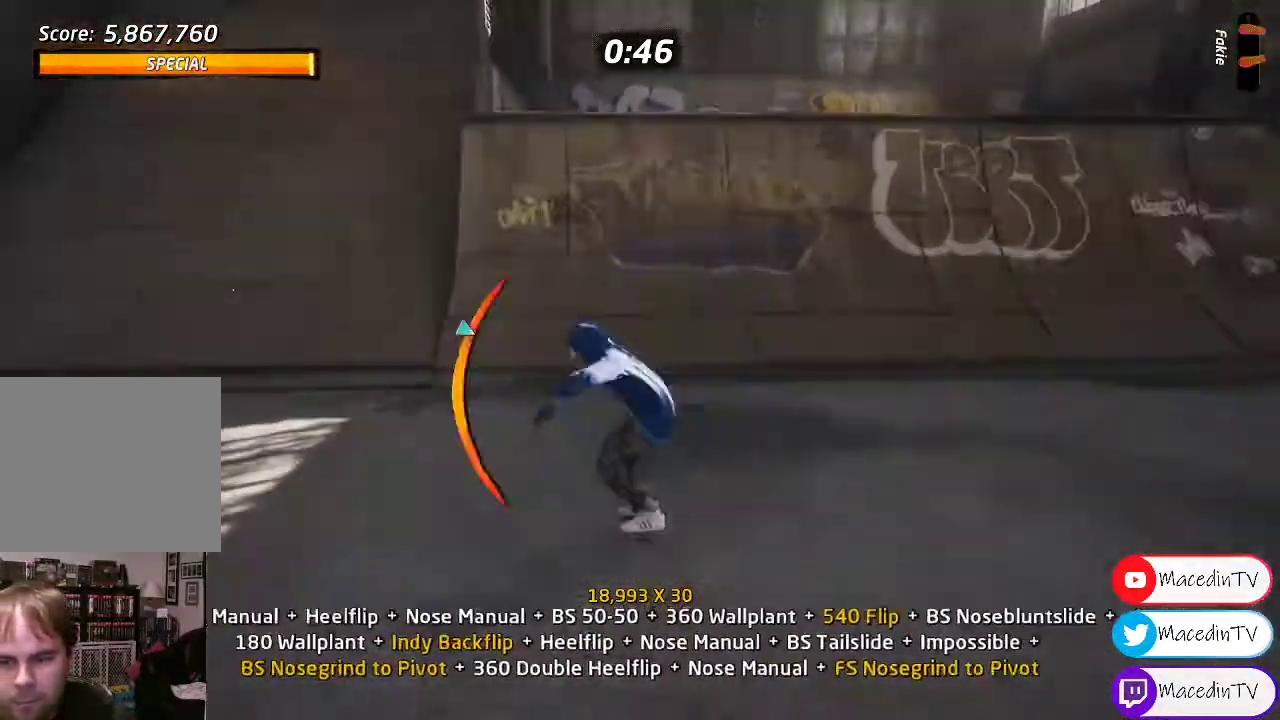
{"buttons": [], "events": [[33, "DPAD_UP", "up"], [233, "DPAD_RIGHT", "down"], [383, "DPAD_DOWN", "down"], [450, "CROSS", "up"], [500, "DPAD_DOWN", "up"], [500, "DPAD_RIGHT", "up"]]}
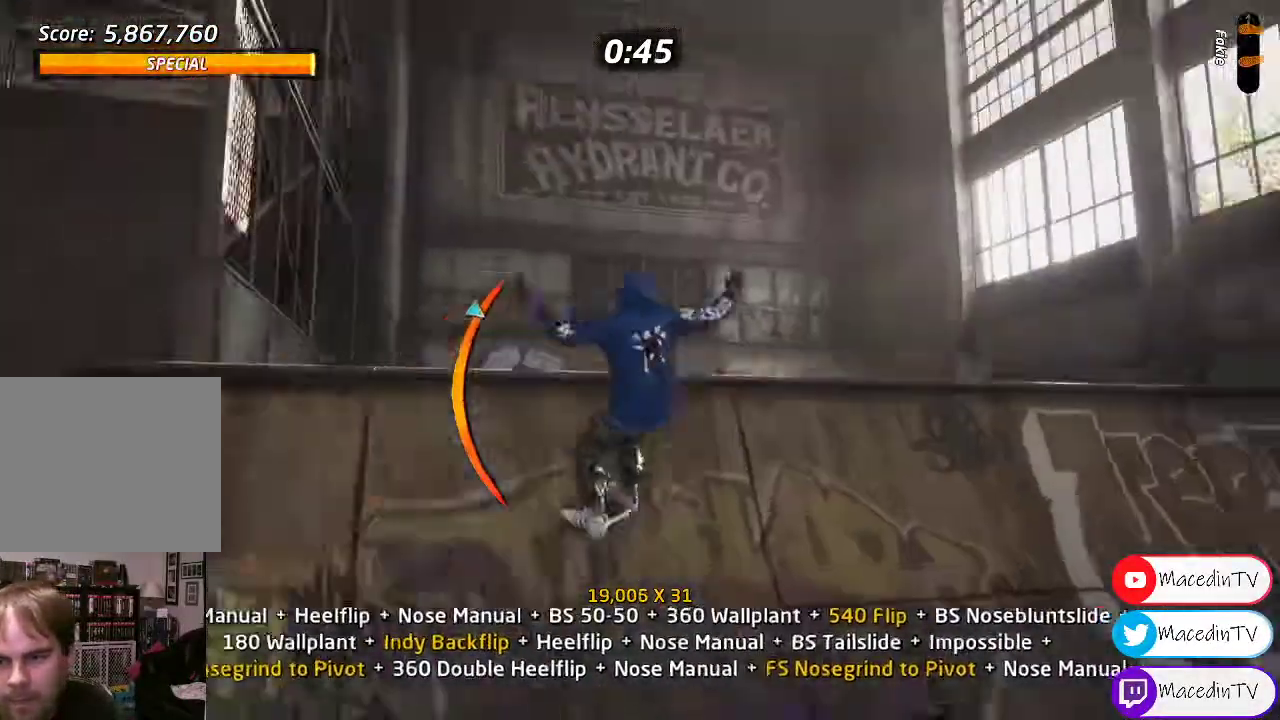
{"buttons": [], "events": [[17, "TRIANGLE", "down"], [183, "TRIANGLE", "up"], [250, "CROSS", "down"], [467, "CROSS", "up"]]}
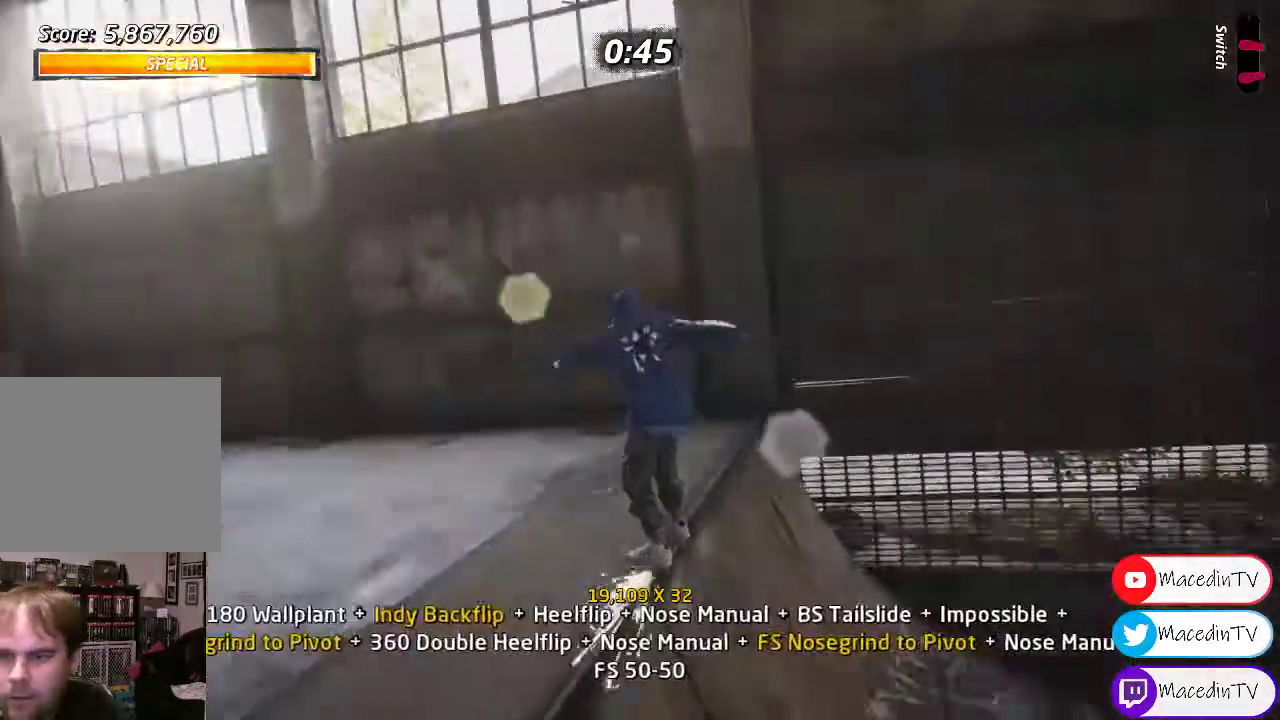
{"buttons": ["SQUARE", "DPAD_RIGHT"], "events": [[217, "DPAD_LEFT", "down"], [233, "CROSS", "down"], [333, "DPAD_LEFT", "up"], [400, "CROSS", "up"], [400, "DPAD_RIGHT", "down"], [467, "SQUARE", "down"]]}
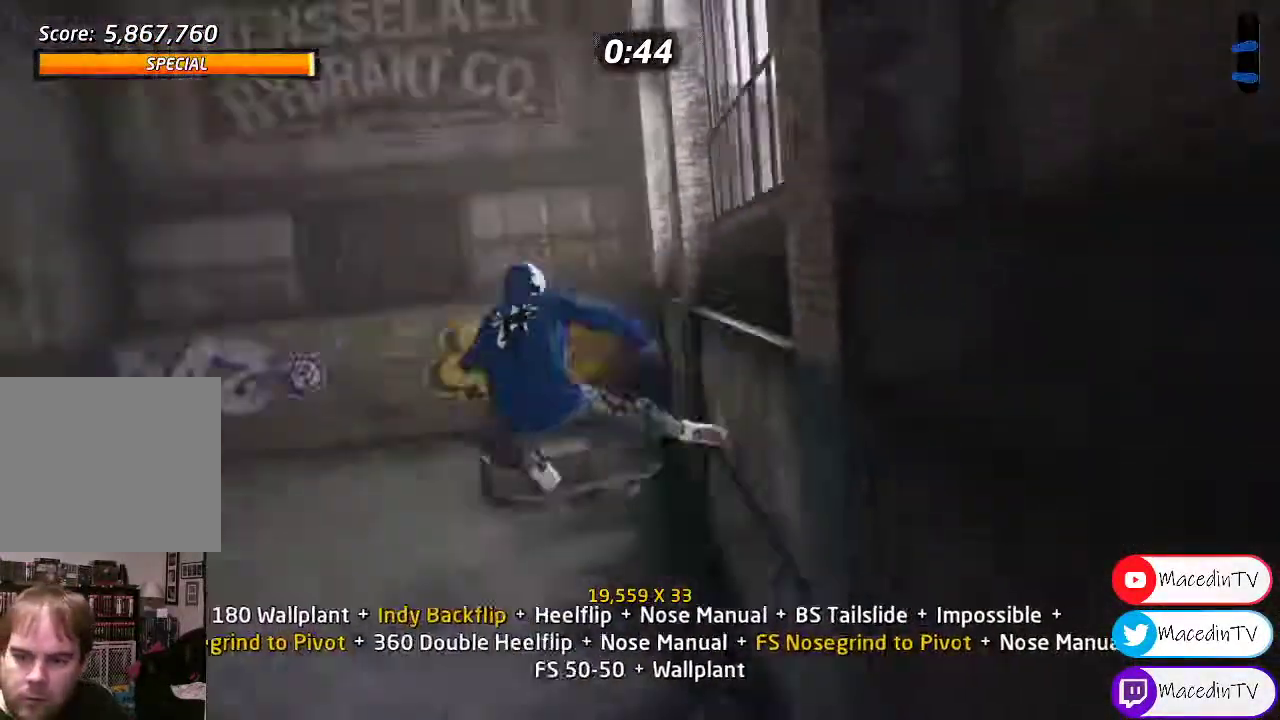
{"buttons": ["DPAD_RIGHT"], "events": [[83, "SQUARE", "up"]]}
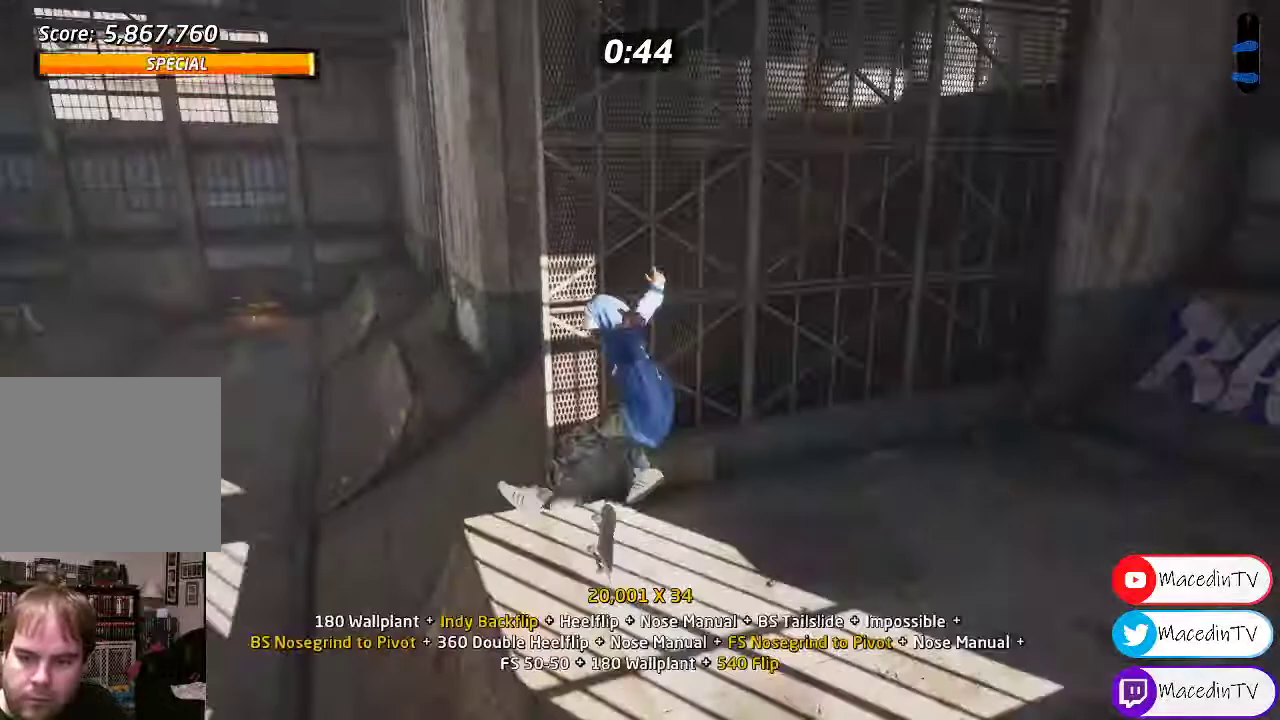
{"buttons": ["CROSS"], "events": [[150, "TRIANGLE", "down"], [283, "DPAD_RIGHT", "up"], [367, "TRIANGLE", "up"], [433, "CROSS", "down"], [433, "DPAD_UP", "down"], [500, "DPAD_UP", "up"]]}
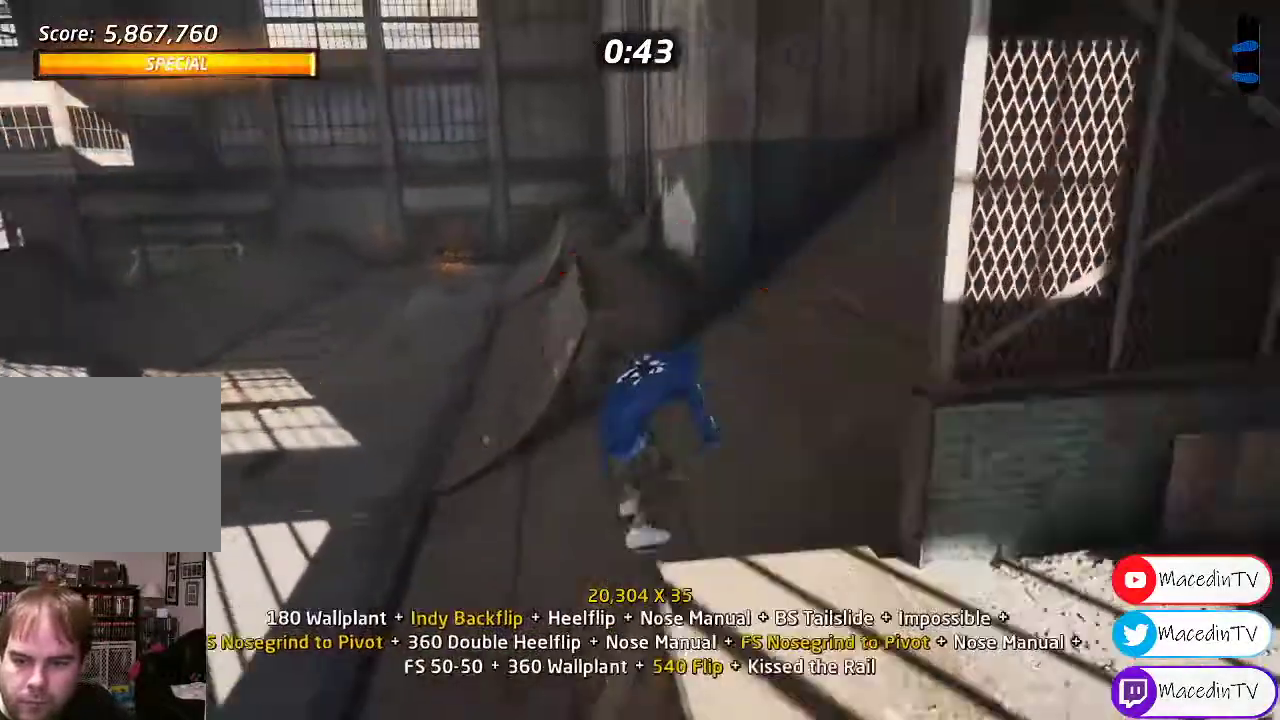
{"buttons": ["DPAD_UP"], "events": [[50, "CROSS", "up"], [117, "DPAD_DOWN", "down"], [200, "DPAD_DOWN", "up"], [300, "DPAD_UP", "down"], [383, "DPAD_UP", "up"], [483, "DPAD_UP", "down"]]}
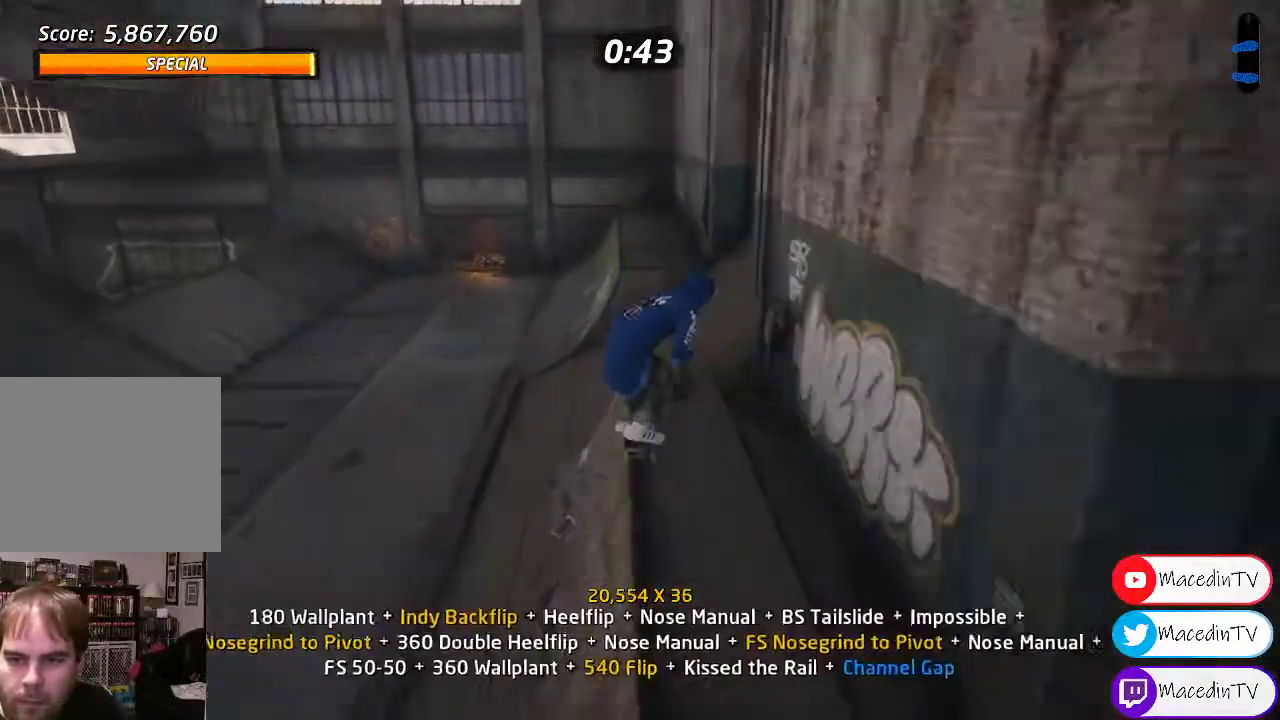
{"buttons": ["SQUARE", "DPAD_UP"], "events": [[33, "TRIANGLE", "down"], [100, "DPAD_UP", "up"], [233, "TRIANGLE", "up"], [267, "CROSS", "down"], [267, "DPAD_LEFT", "down"], [333, "DPAD_LEFT", "up"], [383, "CROSS", "up"], [433, "SQUARE", "down"], [467, "DPAD_UP", "down"]]}
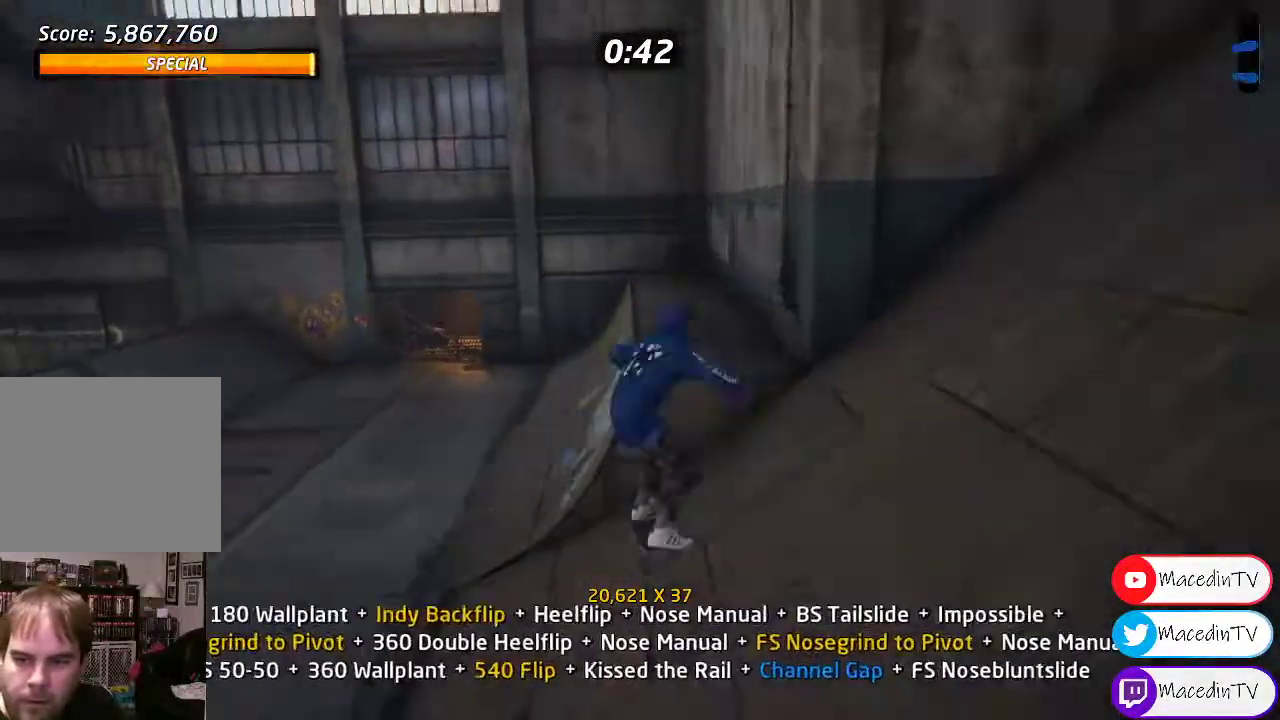
{"buttons": ["TRIANGLE", "DPAD_DOWN"], "events": [[17, "SQUARE", "up"], [33, "DPAD_UP", "up"], [283, "DPAD_DOWN", "down"], [350, "DPAD_DOWN", "up"], [433, "DPAD_DOWN", "down"], [433, "TRIANGLE", "down"]]}
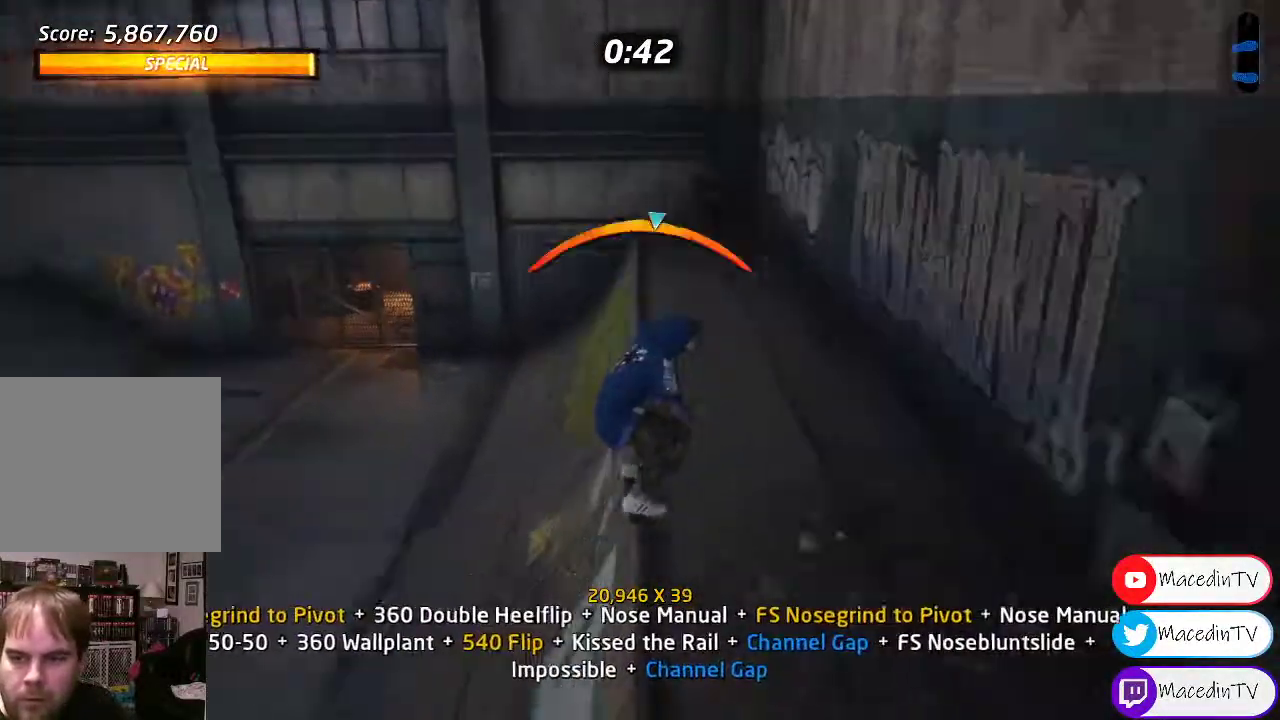
{"buttons": ["CROSS"], "events": [[83, "DPAD_DOWN", "up"], [83, "TRIANGLE", "up"], [167, "CROSS", "down"], [333, "CROSS", "up"], [450, "CROSS", "down"]]}
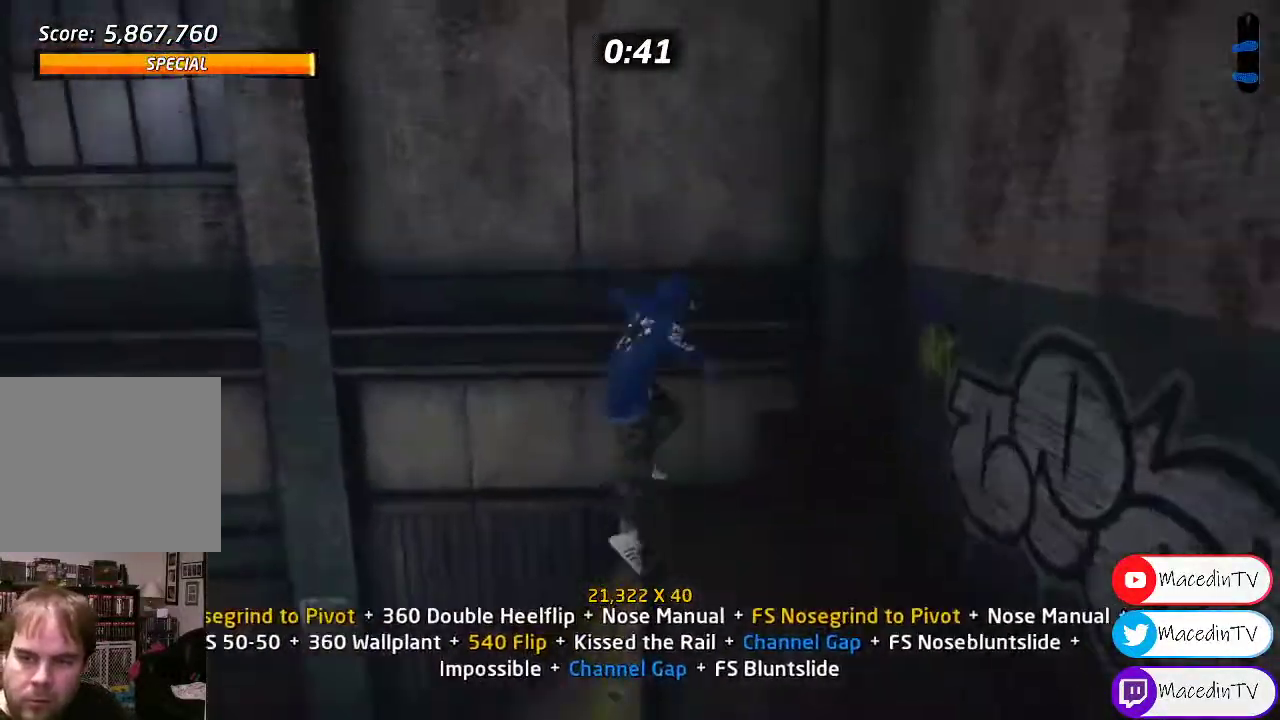
{"buttons": ["DPAD_RIGHT"], "events": [[100, "DPAD_LEFT", "down"], [117, "CROSS", "up"], [183, "DPAD_LEFT", "up"], [233, "DPAD_RIGHT", "down"], [267, "SQUARE", "down"], [417, "SQUARE", "up"]]}
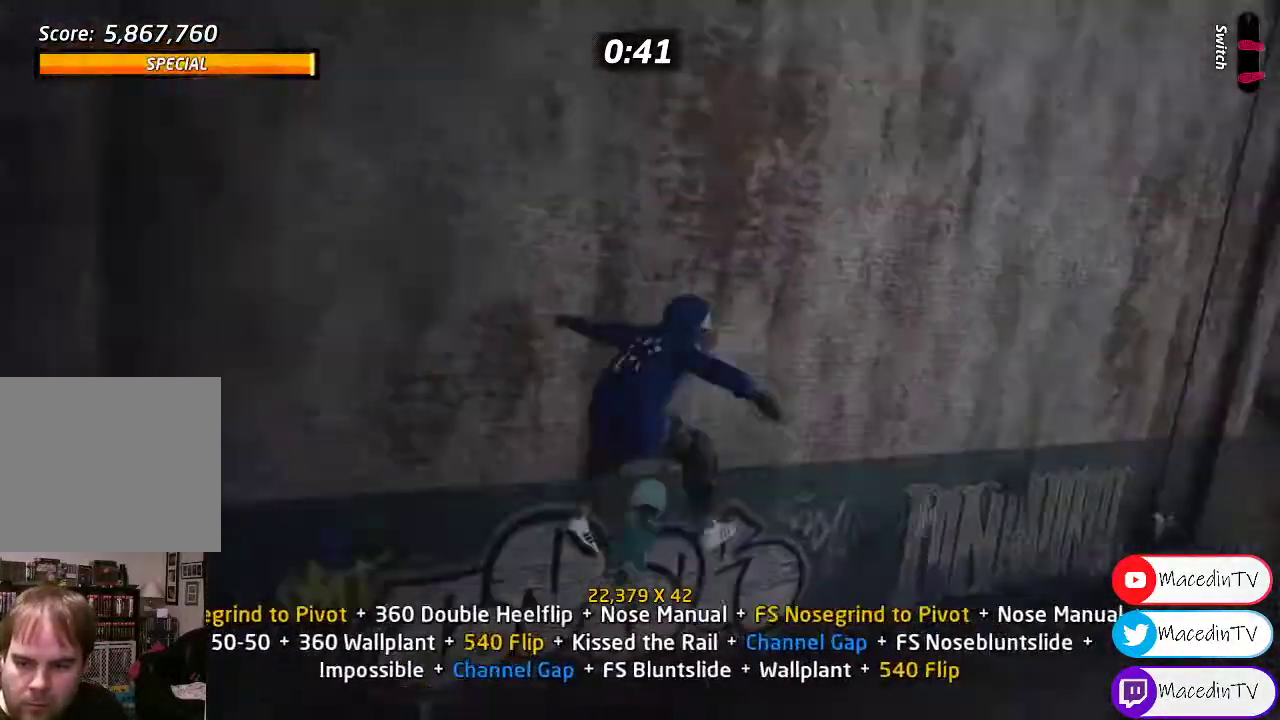
{"buttons": ["DPAD_RIGHT"], "events": []}
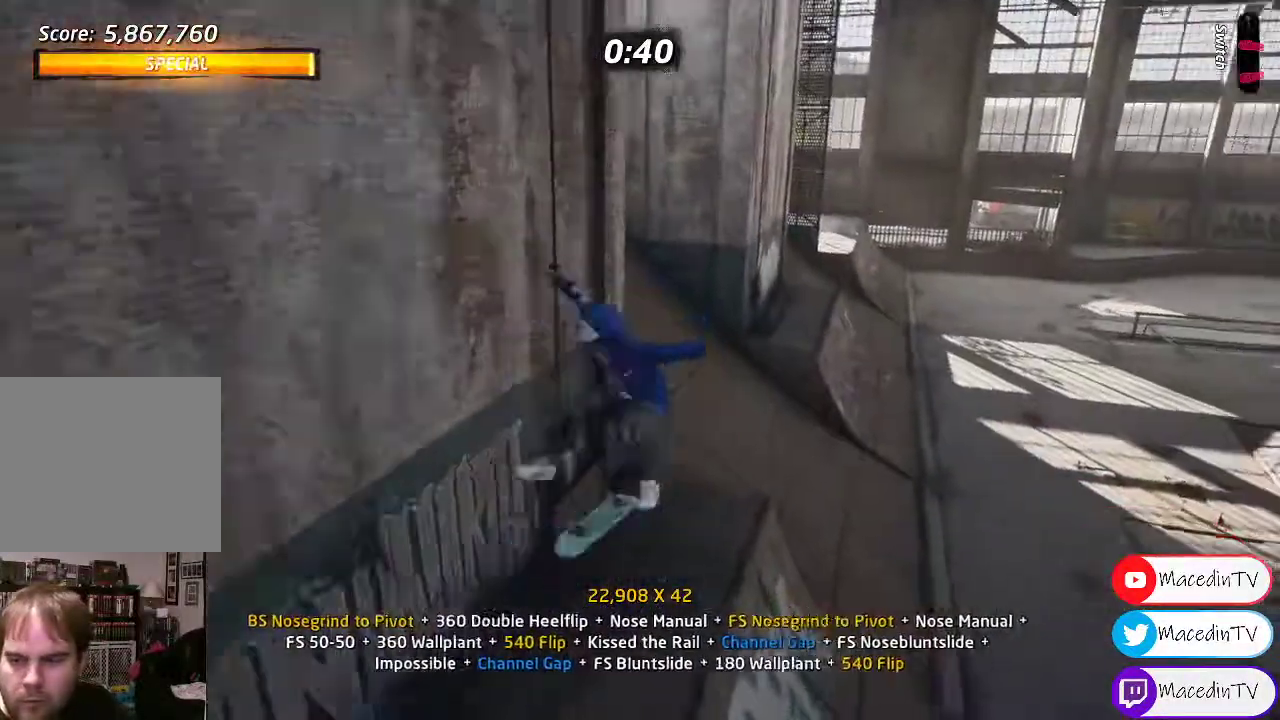
{"buttons": [], "events": [[83, "TRIANGLE", "down"], [217, "DPAD_RIGHT", "up"], [233, "TRIANGLE", "up"], [417, "CROSS", "down"], [417, "DPAD_UP", "down"], [483, "CROSS", "up"], [483, "DPAD_UP", "up"]]}
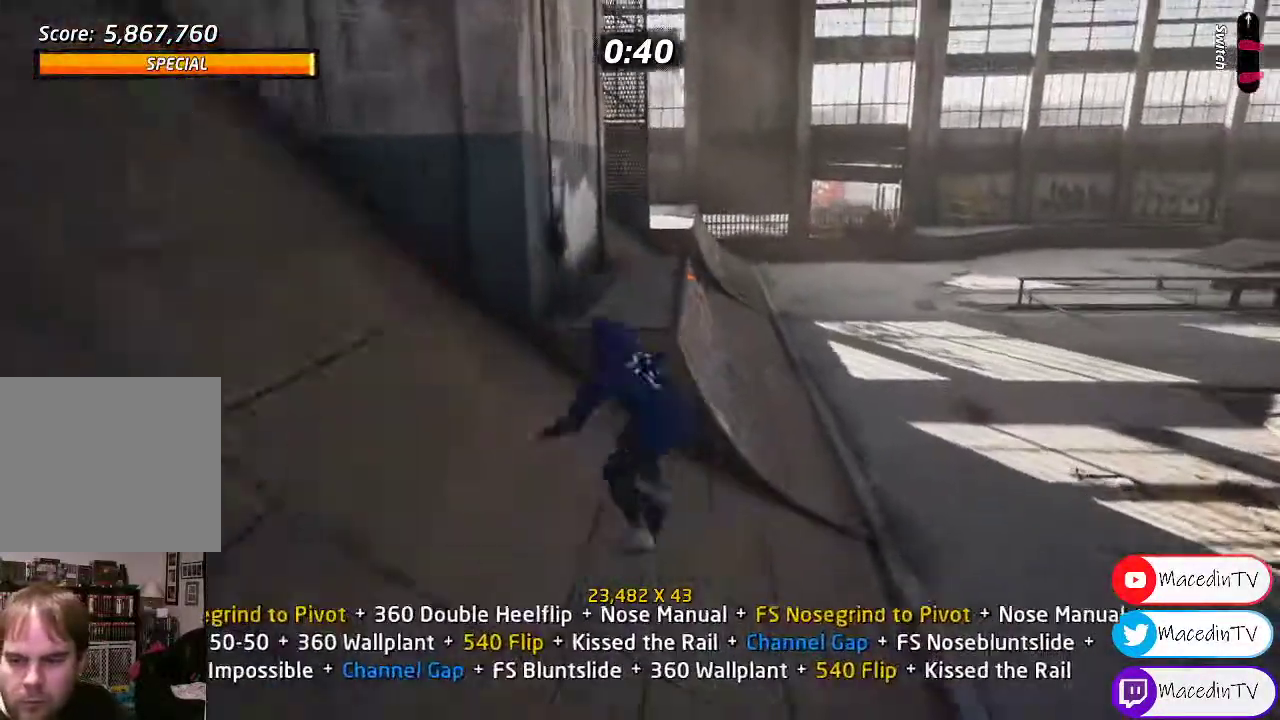
{"buttons": [], "events": [[17, "DPAD_UP", "down"], [100, "DPAD_UP", "up"], [217, "DPAD_UP", "down"], [300, "DPAD_UP", "up"], [400, "DPAD_LEFT", "down"], [400, "TRIANGLE", "down"], [483, "DPAD_LEFT", "up"], [500, "TRIANGLE", "up"]]}
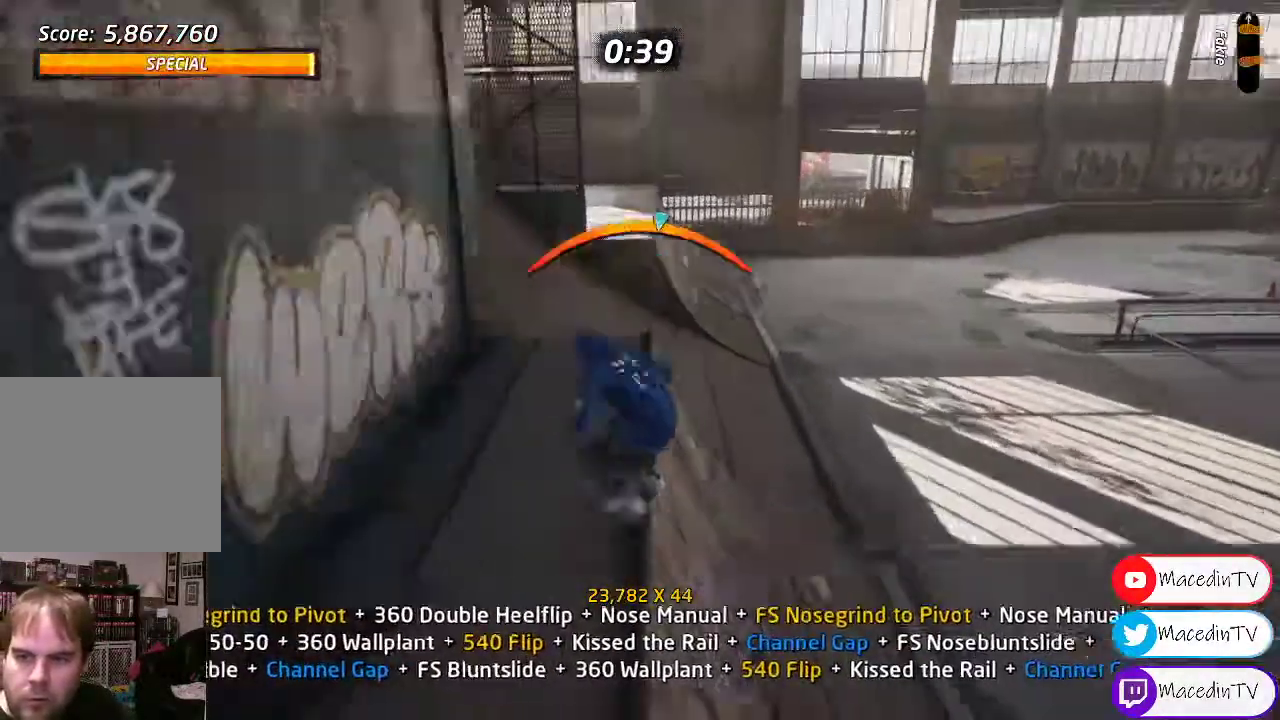
{"buttons": ["DPAD_UP"], "events": [[83, "CROSS", "down"], [133, "DPAD_UP", "down"], [233, "SQUARE", "down"], [250, "CROSS", "up"], [333, "DPAD_UP", "up"], [367, "SQUARE", "up"], [467, "DPAD_UP", "down"]]}
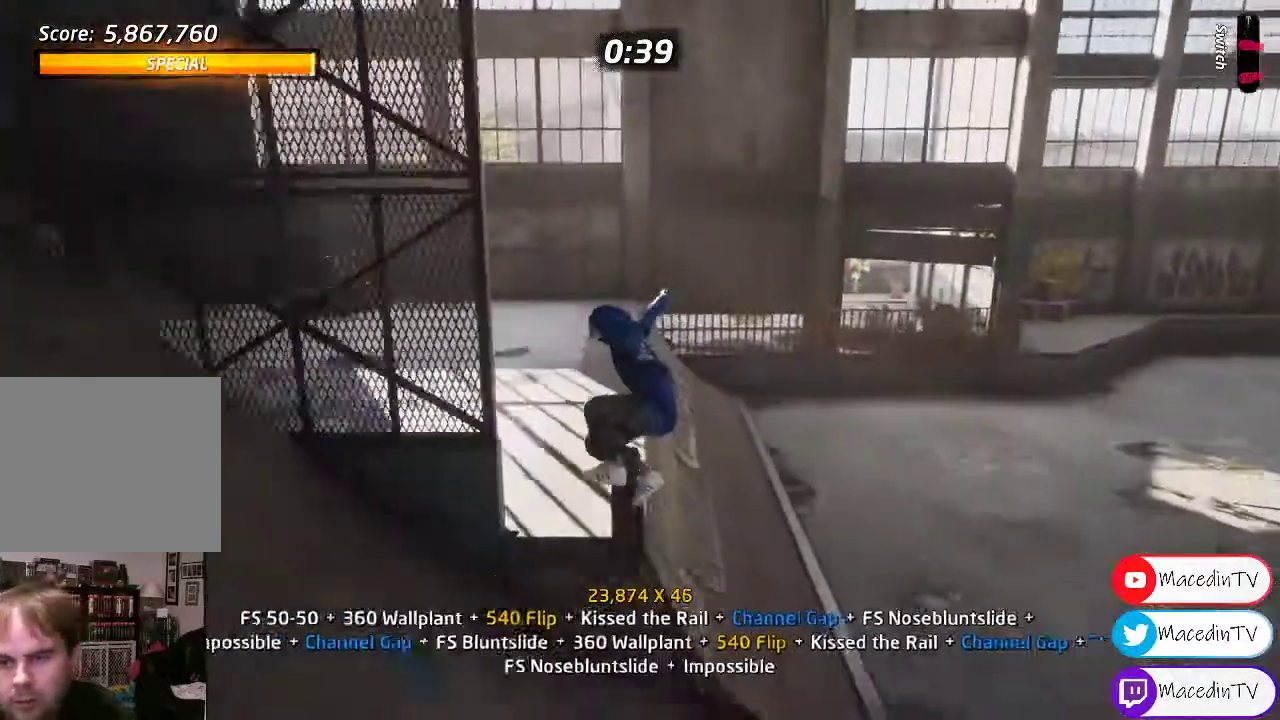
{"buttons": ["CROSS"], "events": [[50, "DPAD_UP", "up"], [150, "DPAD_UP", "down"], [200, "TRIANGLE", "down"], [267, "DPAD_UP", "up"], [367, "TRIANGLE", "up"], [467, "CROSS", "down"]]}
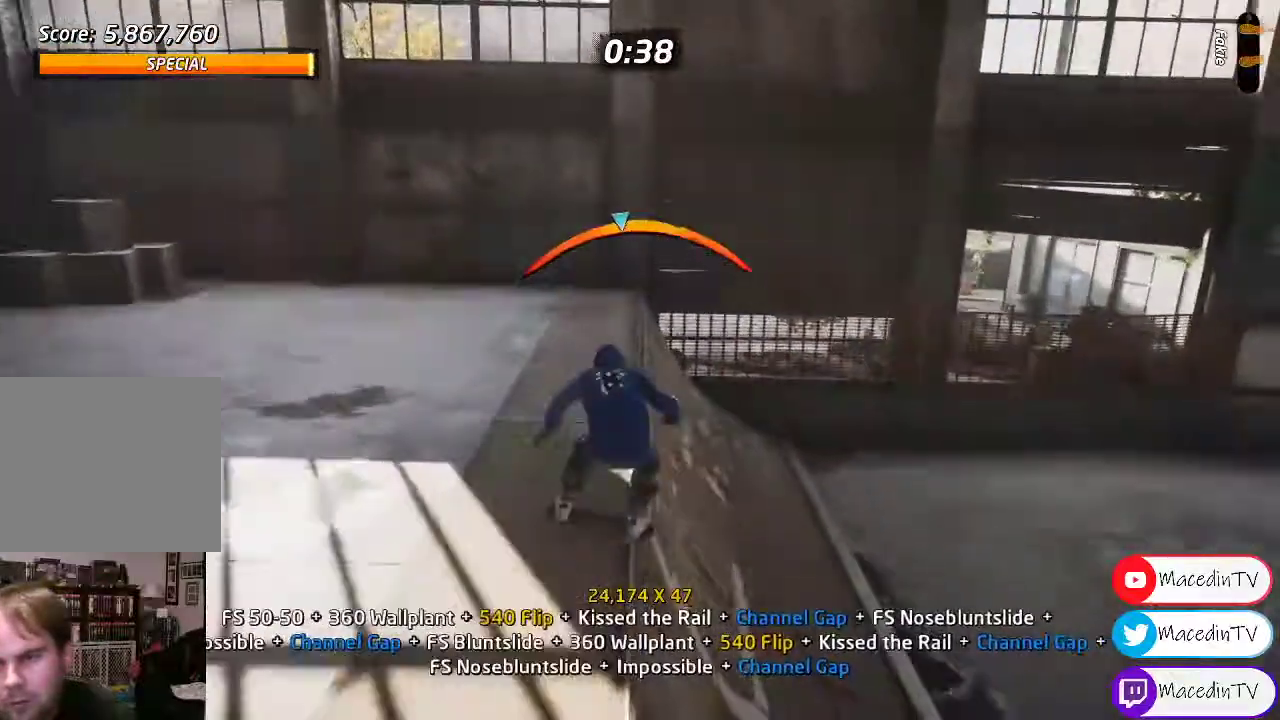
{"buttons": ["CROSS"], "events": [[133, "DPAD_RIGHT", "down"], [233, "CROSS", "up"], [233, "DPAD_RIGHT", "up"], [383, "CROSS", "down"]]}
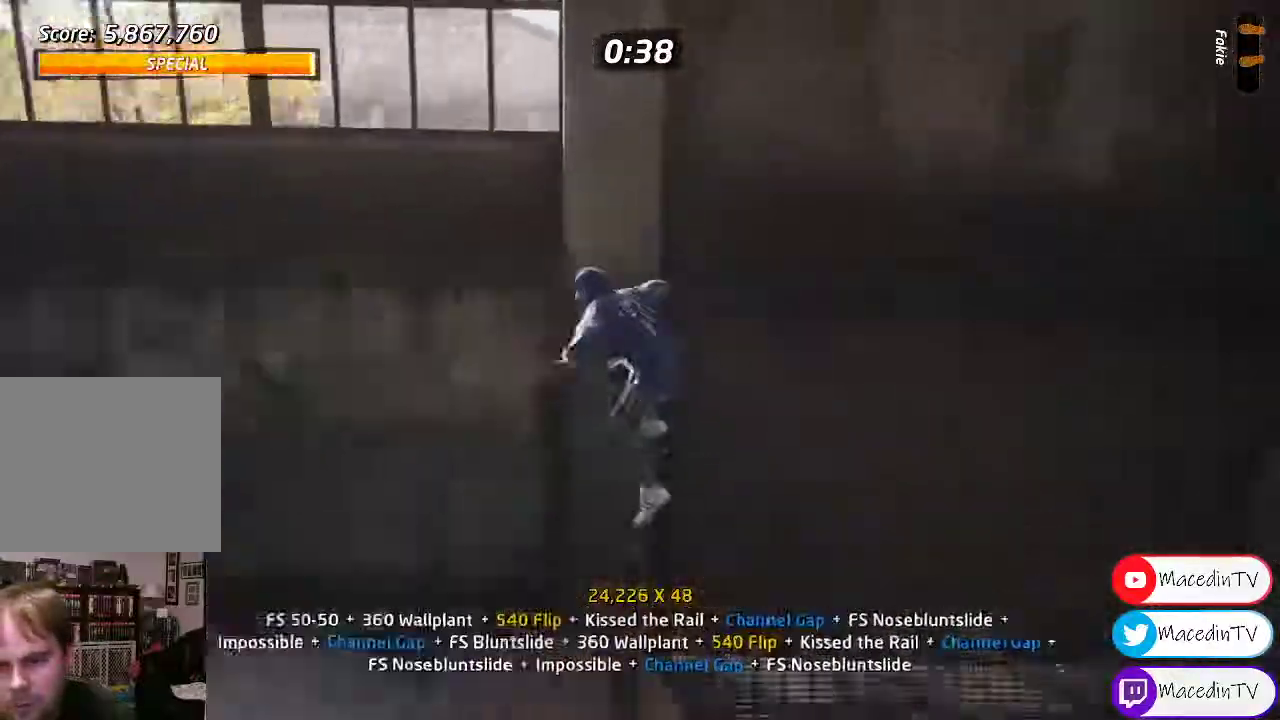
{"buttons": ["DPAD_RIGHT"], "events": [[17, "CROSS", "up"], [100, "DPAD_LEFT", "down"], [200, "DPAD_LEFT", "up"], [250, "DPAD_RIGHT", "down"], [250, "SQUARE", "down"], [300, "SQUARE", "up"]]}
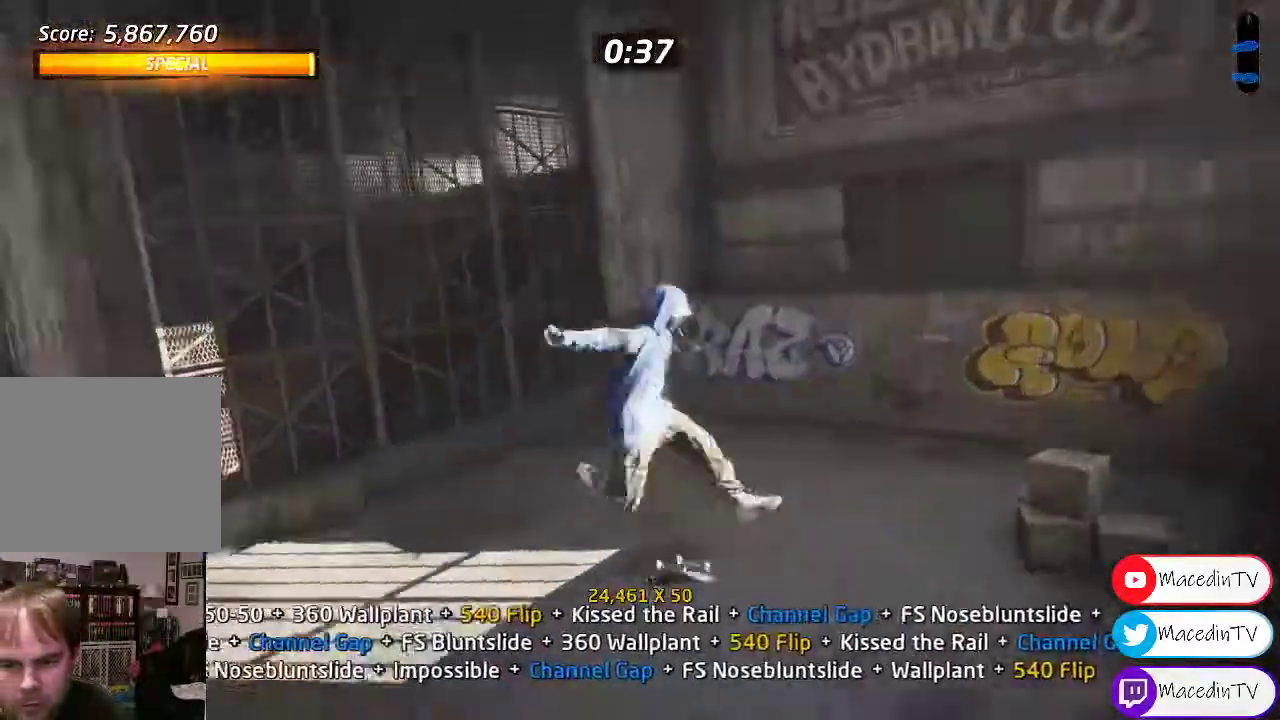
{"buttons": ["DPAD_RIGHT"], "events": []}
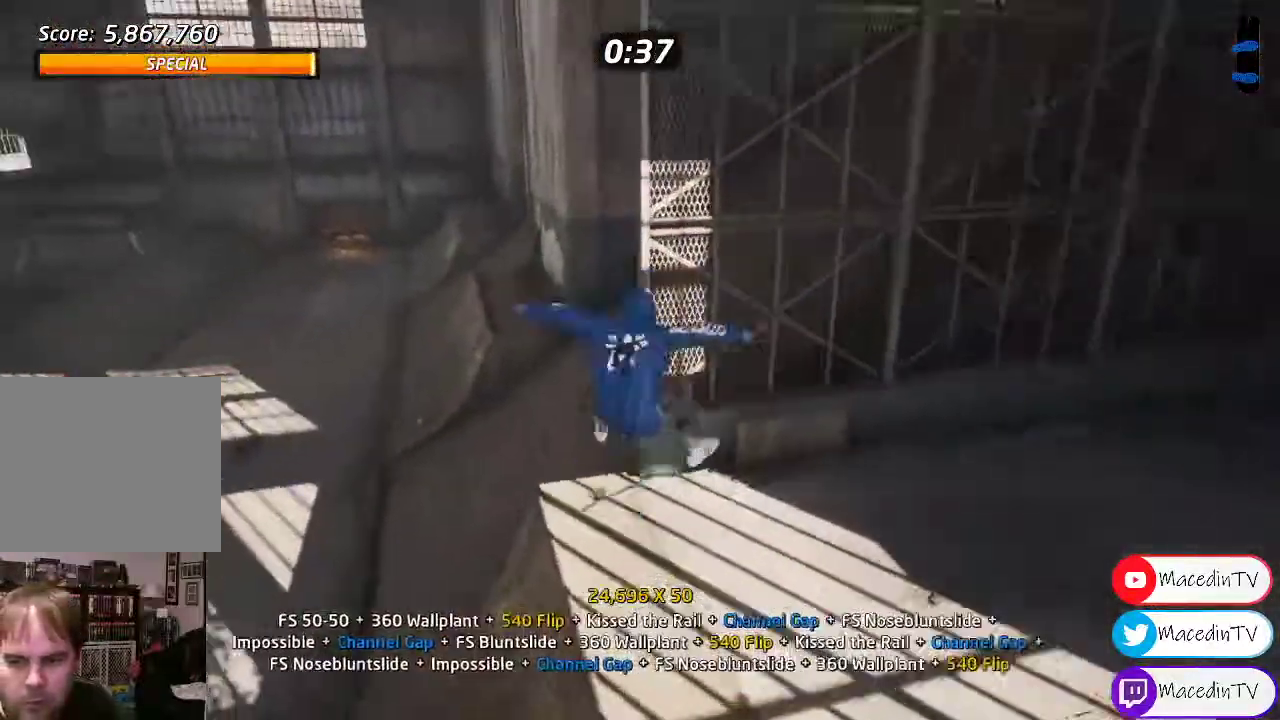
{"buttons": ["DPAD_DOWN"], "events": [[17, "TRIANGLE", "down"], [117, "DPAD_RIGHT", "up"], [200, "TRIANGLE", "up"], [217, "DPAD_UP", "down"], [250, "CROSS", "down"], [317, "DPAD_UP", "up"], [367, "CROSS", "up"], [483, "DPAD_DOWN", "down"]]}
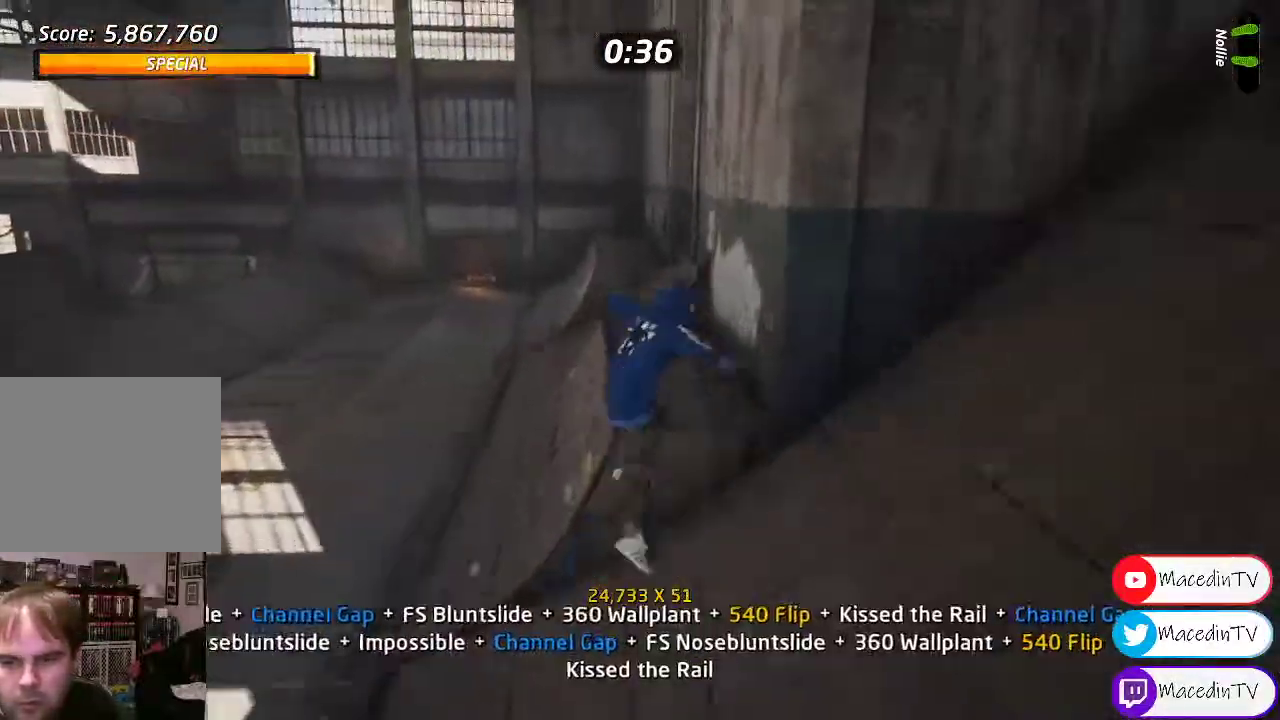
{"buttons": ["TRIANGLE"], "events": [[100, "DPAD_DOWN", "up"], [117, "DPAD_UP", "down"], [217, "TRIANGLE", "down"], [233, "DPAD_UP", "up"]]}